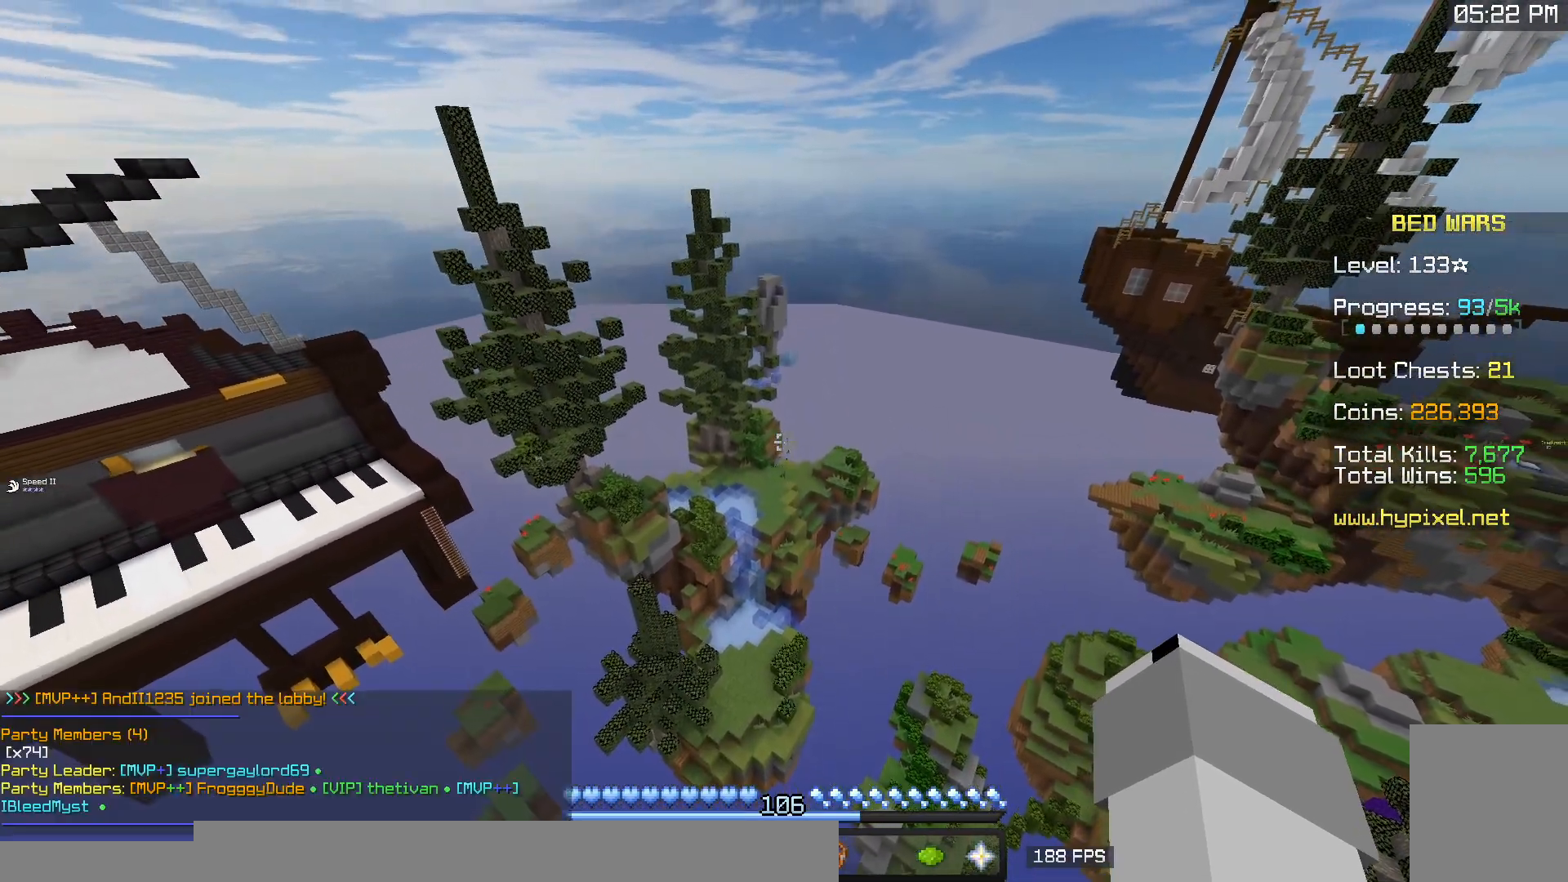
Gameplay with keyboard and mouse; each line is a JSON object with the keys and mouse buttons held at the frame after it. "events" lists presses ("down") and releases ("up") of "a", "d", "s", "w", "mouse_left" and "mouse_right" between this image and that frame as [ms after this image, input, new state], when the widget could be followed in between. "mouse_left", "mouse_right" = the "left", "right" buttons of the "mouse" list. No other keys are recorded. Fast repeated clicks can show as one long hold. Mouse movement is not recorded.
{"keys": [], "mouse": [], "events": []}
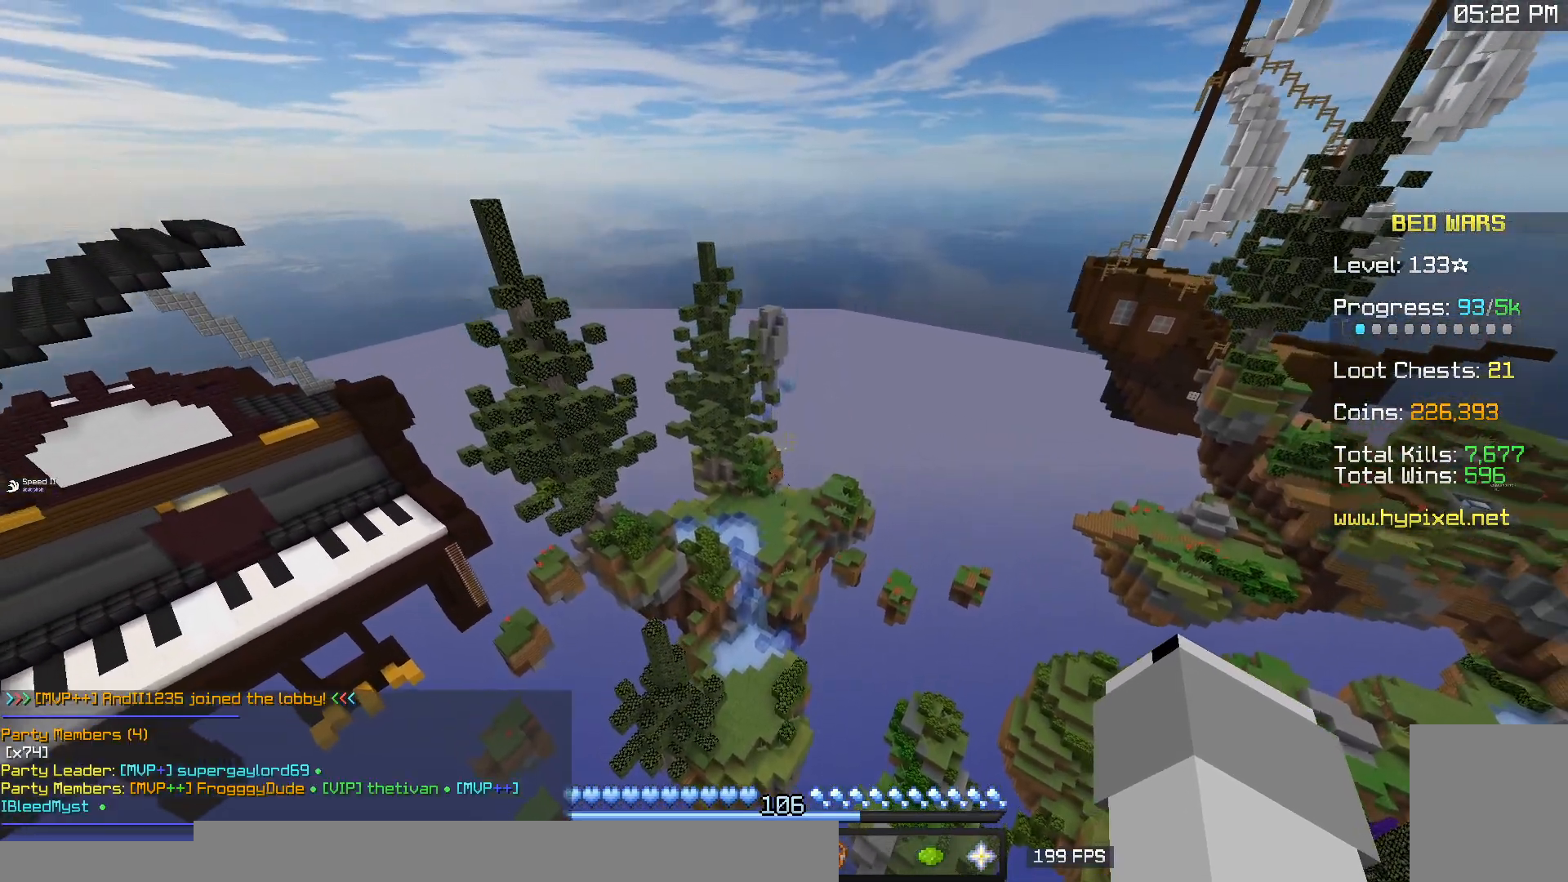
{"keys": [], "mouse": [], "events": []}
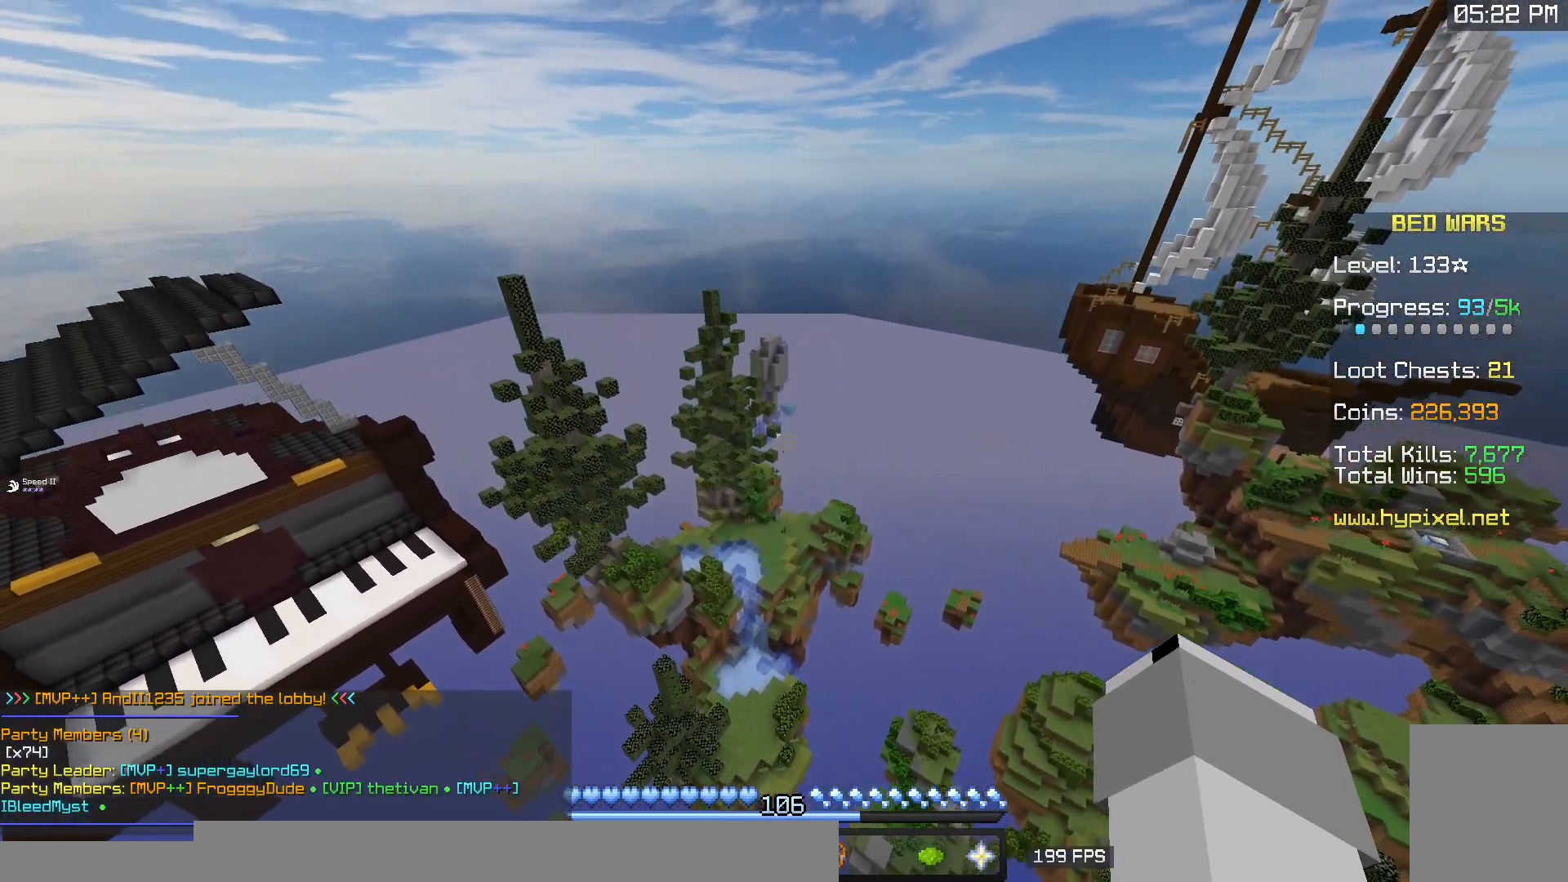
{"keys": [], "mouse": [], "events": []}
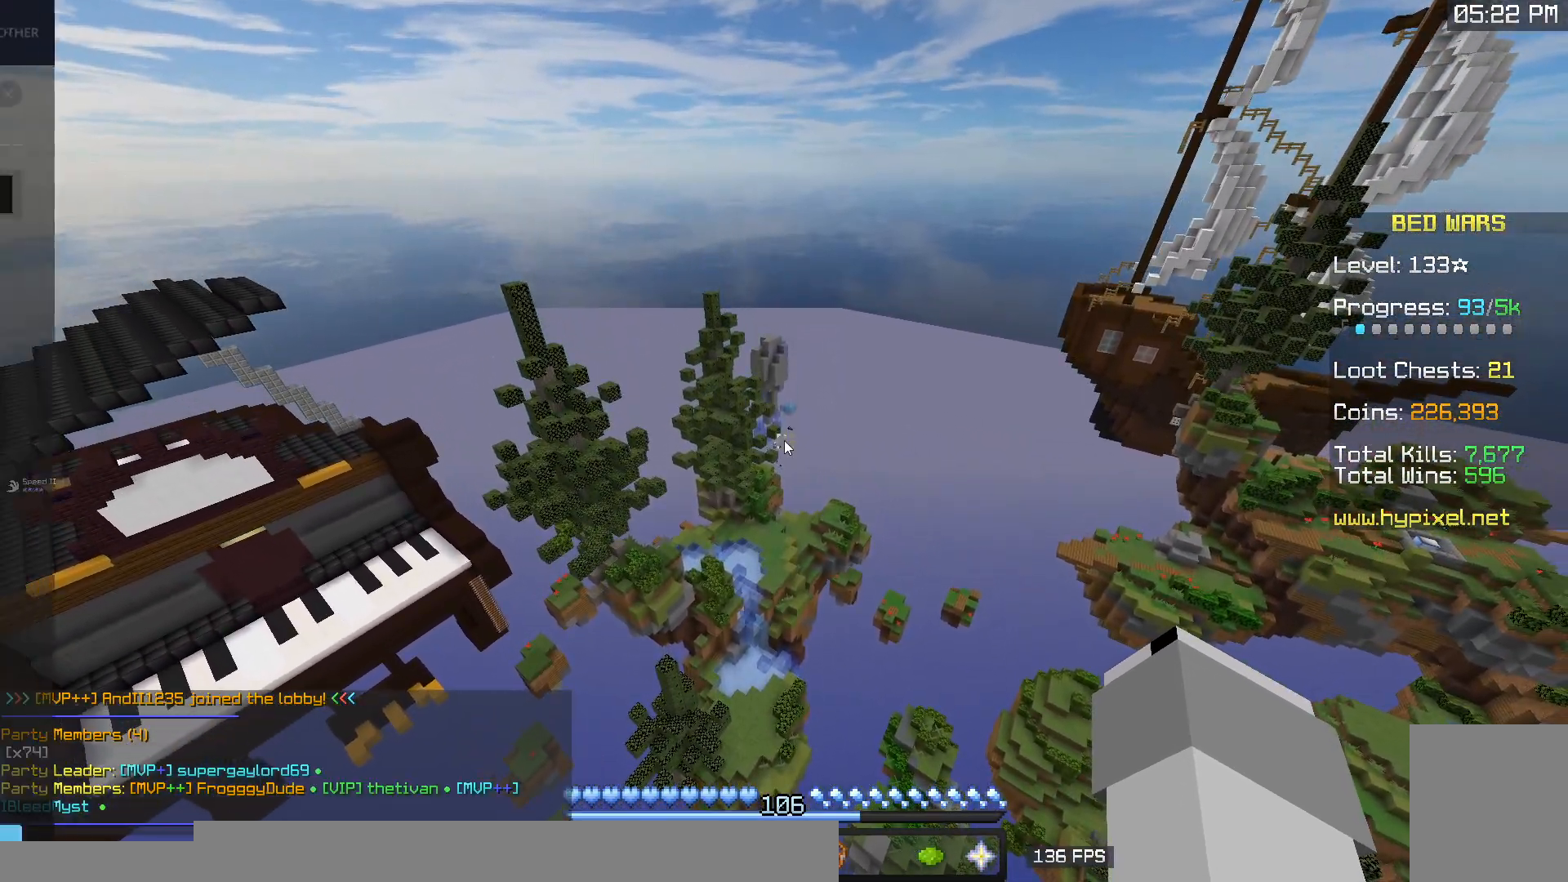
{"keys": [], "mouse": [], "events": []}
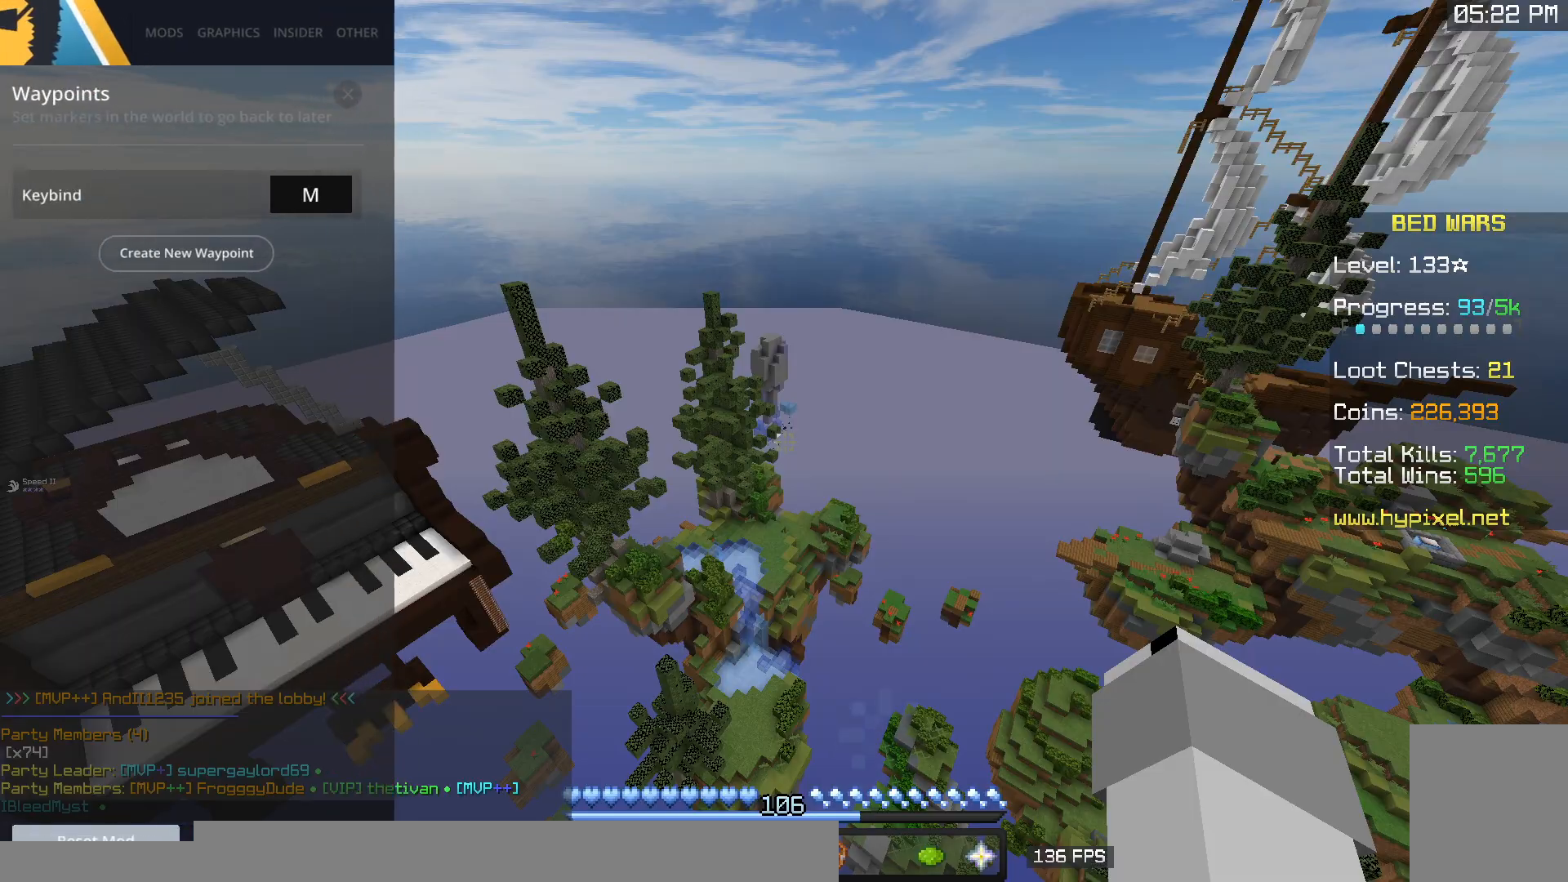
{"keys": [], "mouse": [], "events": []}
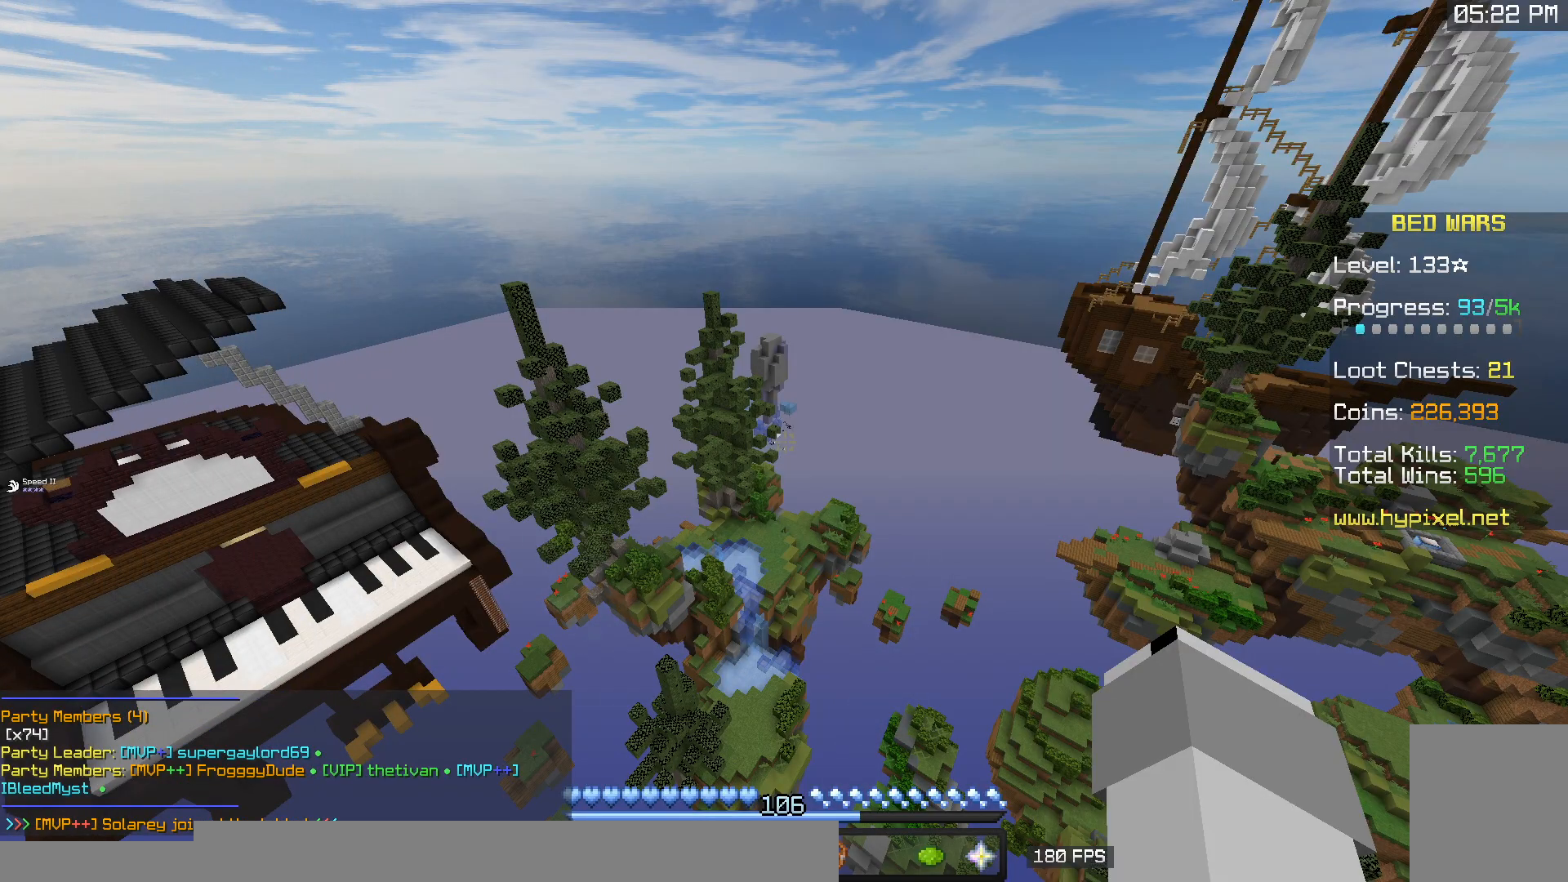
{"keys": [], "mouse": [], "events": []}
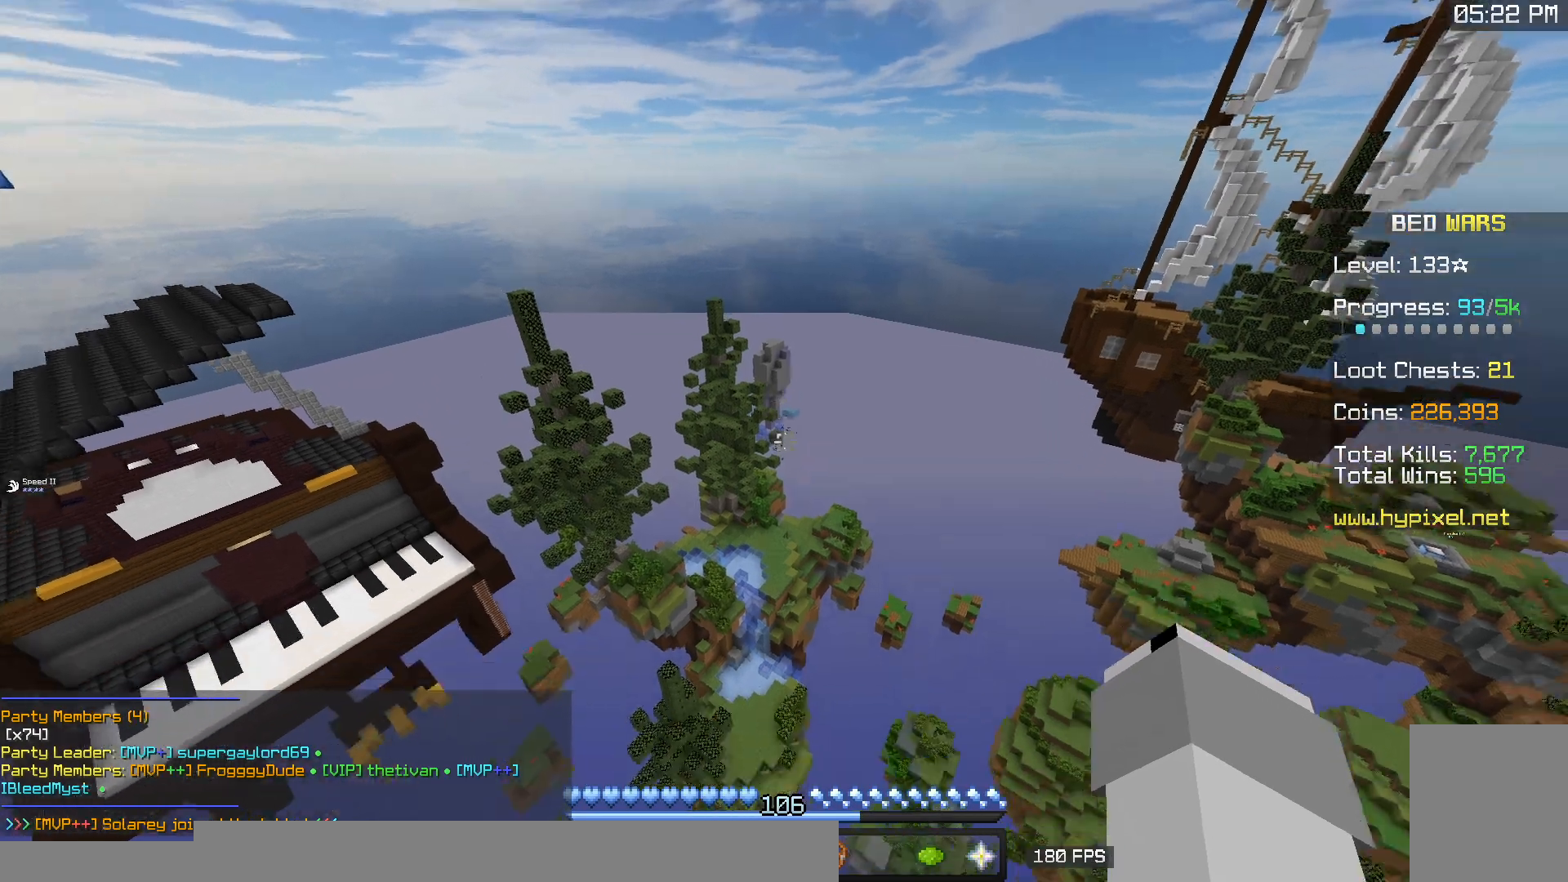
{"keys": ["w"], "mouse": ["left", "right"], "events": [[150, "mouse_left", "down"], [183, "mouse_right", "down"], [300, "mouse_left", "up"], [333, "mouse_right", "up"], [383, "mouse_left", "down"], [433, "mouse_right", "down"], [483, "w", "down"]]}
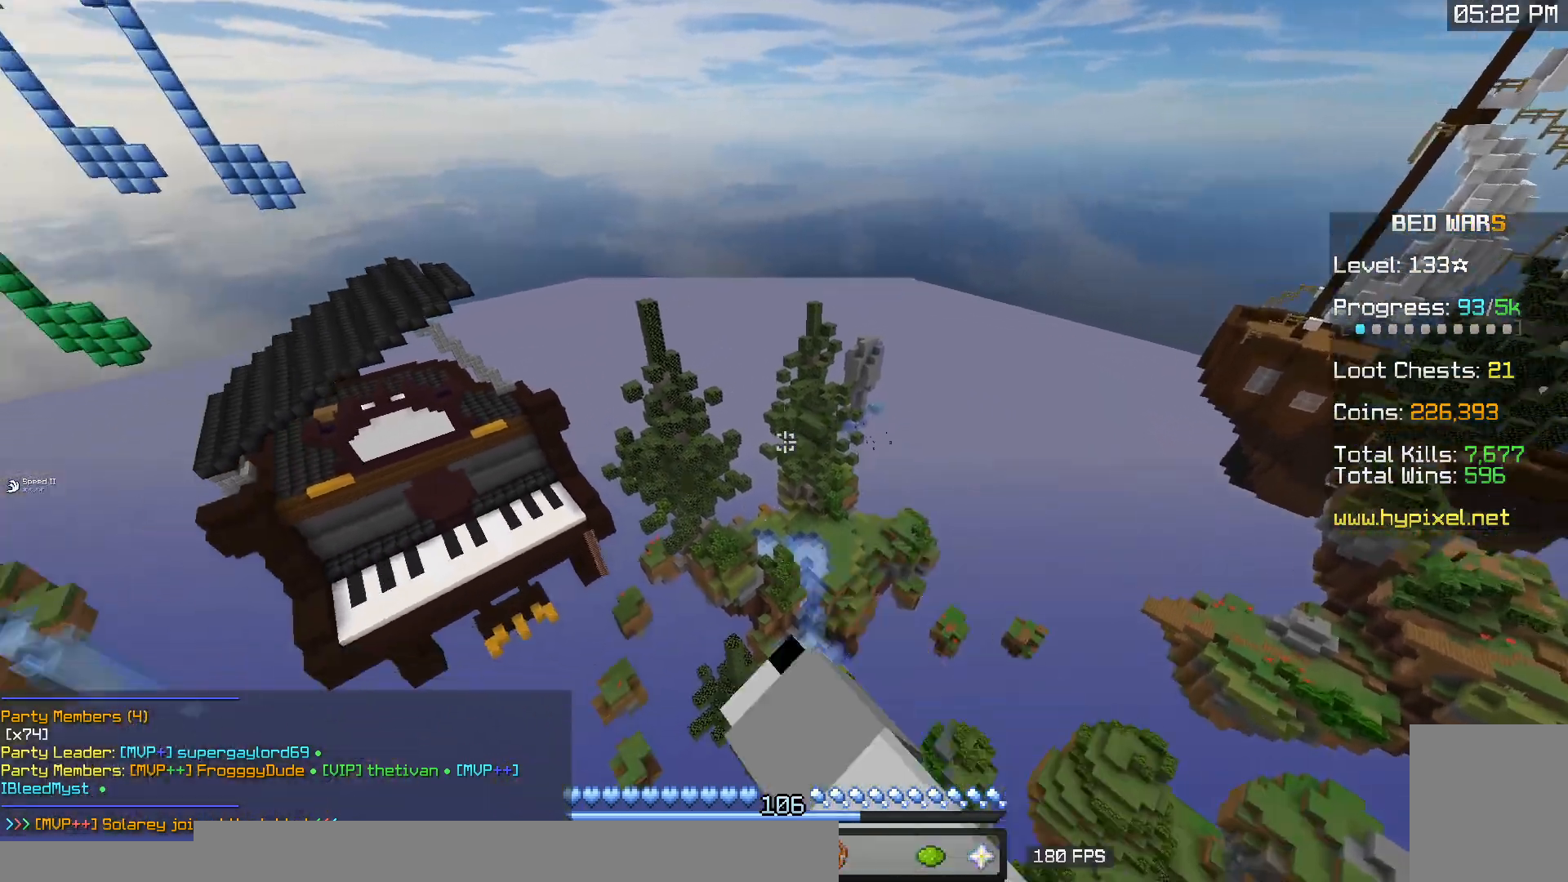
{"keys": ["w"], "mouse": [], "events": [[17, "mouse_left", "up"], [33, "mouse_right", "up"], [117, "mouse_left", "down"], [133, "mouse_right", "down"], [300, "mouse_left", "up"], [317, "mouse_right", "up"]]}
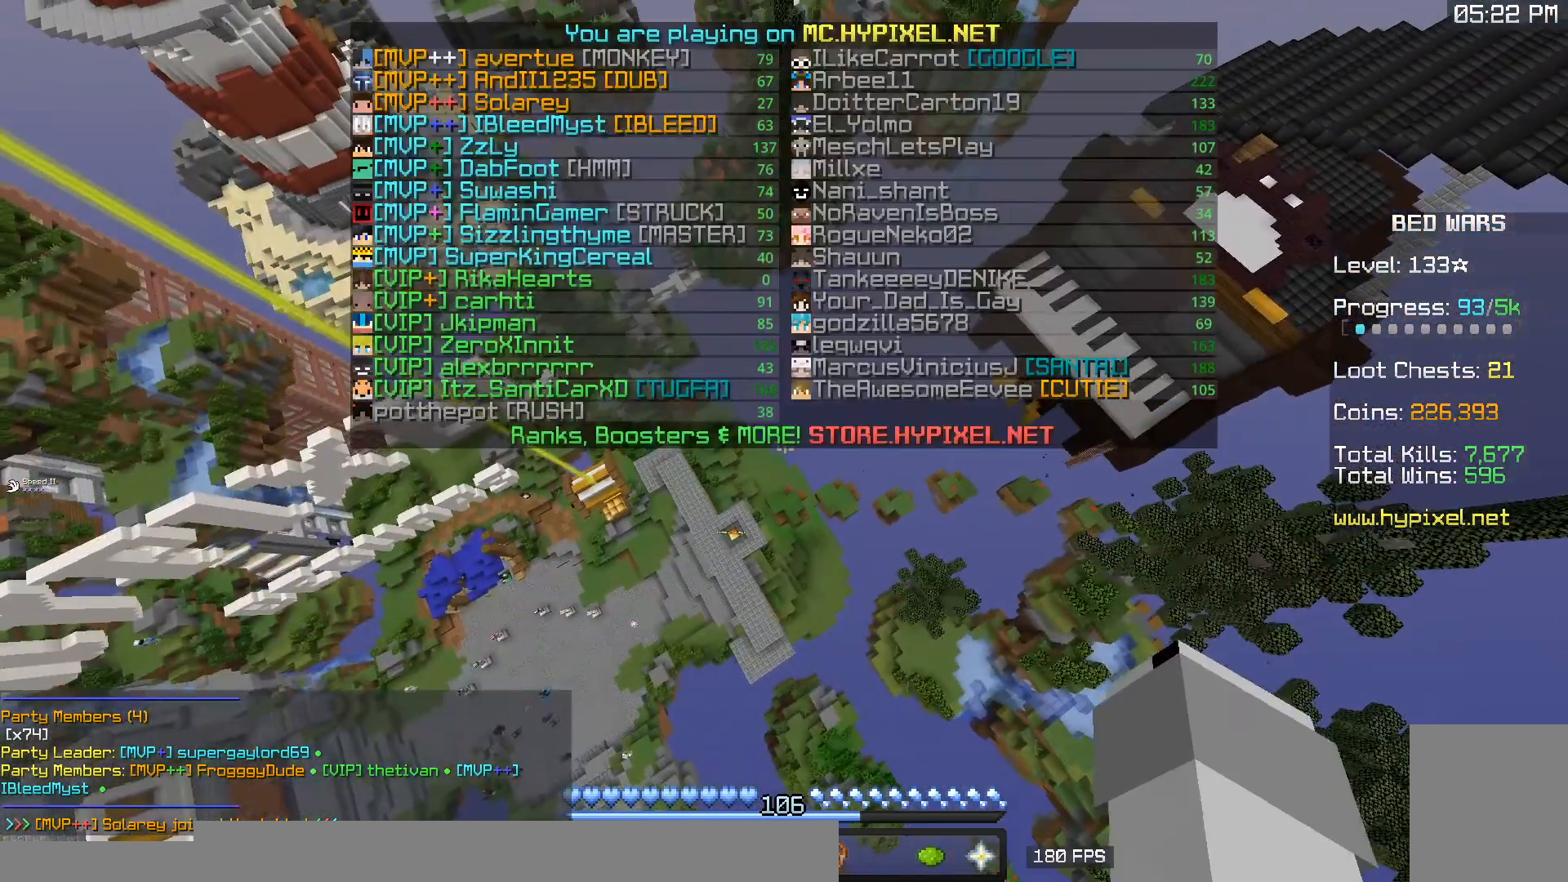
{"keys": [], "mouse": [], "events": [[250, "mouse_right", "down"], [250, "w", "up"], [350, "mouse_right", "up"]]}
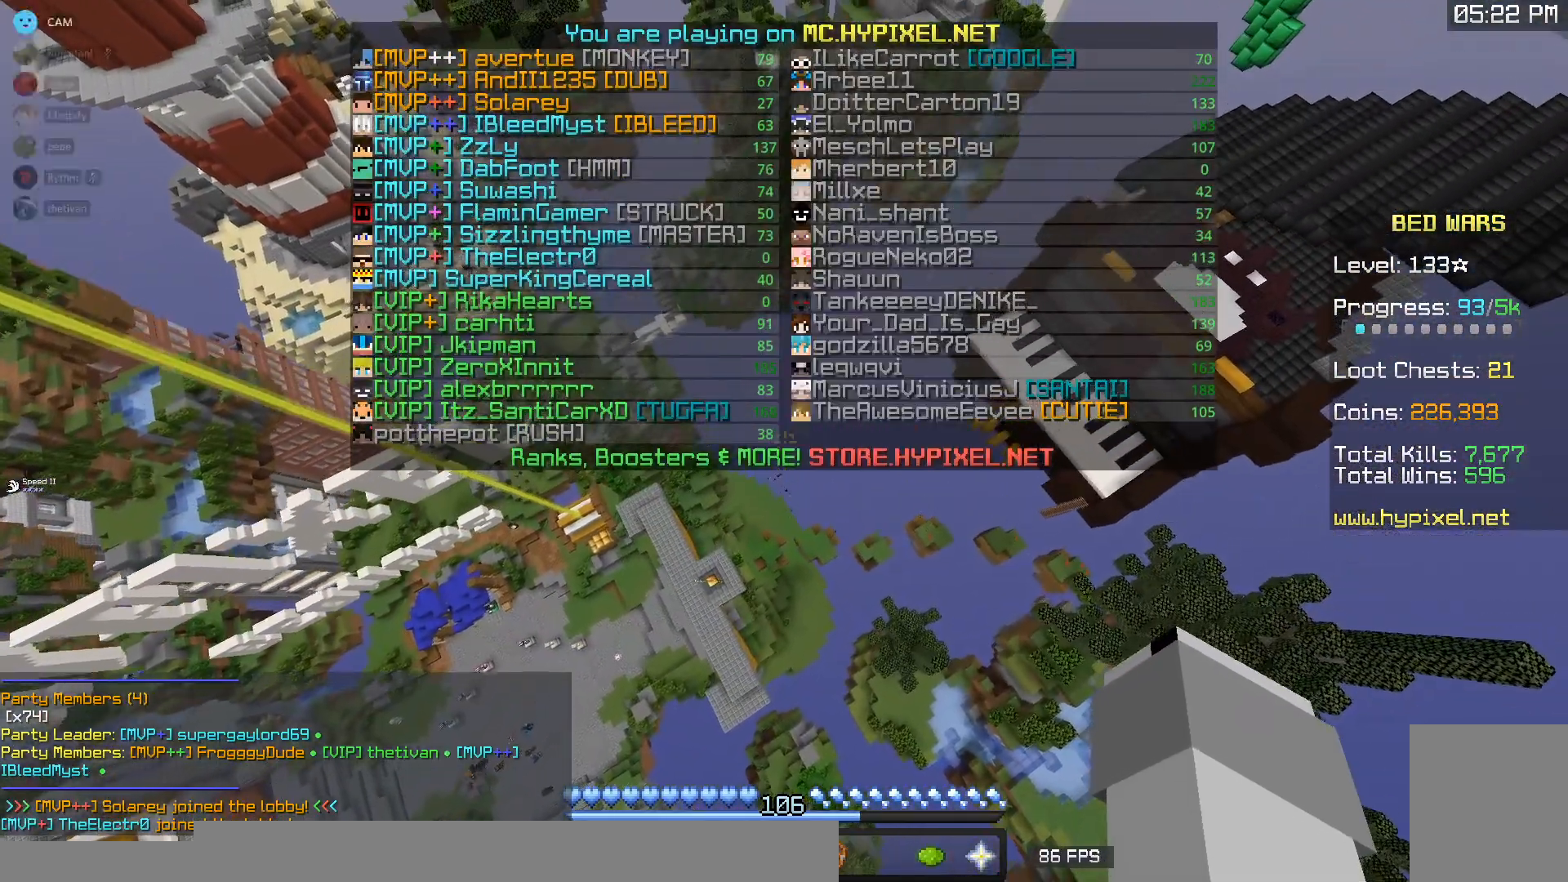
{"keys": ["s"], "mouse": [], "events": [[33, "s", "down"], [383, "mouse_right", "down"], [500, "mouse_right", "up"]]}
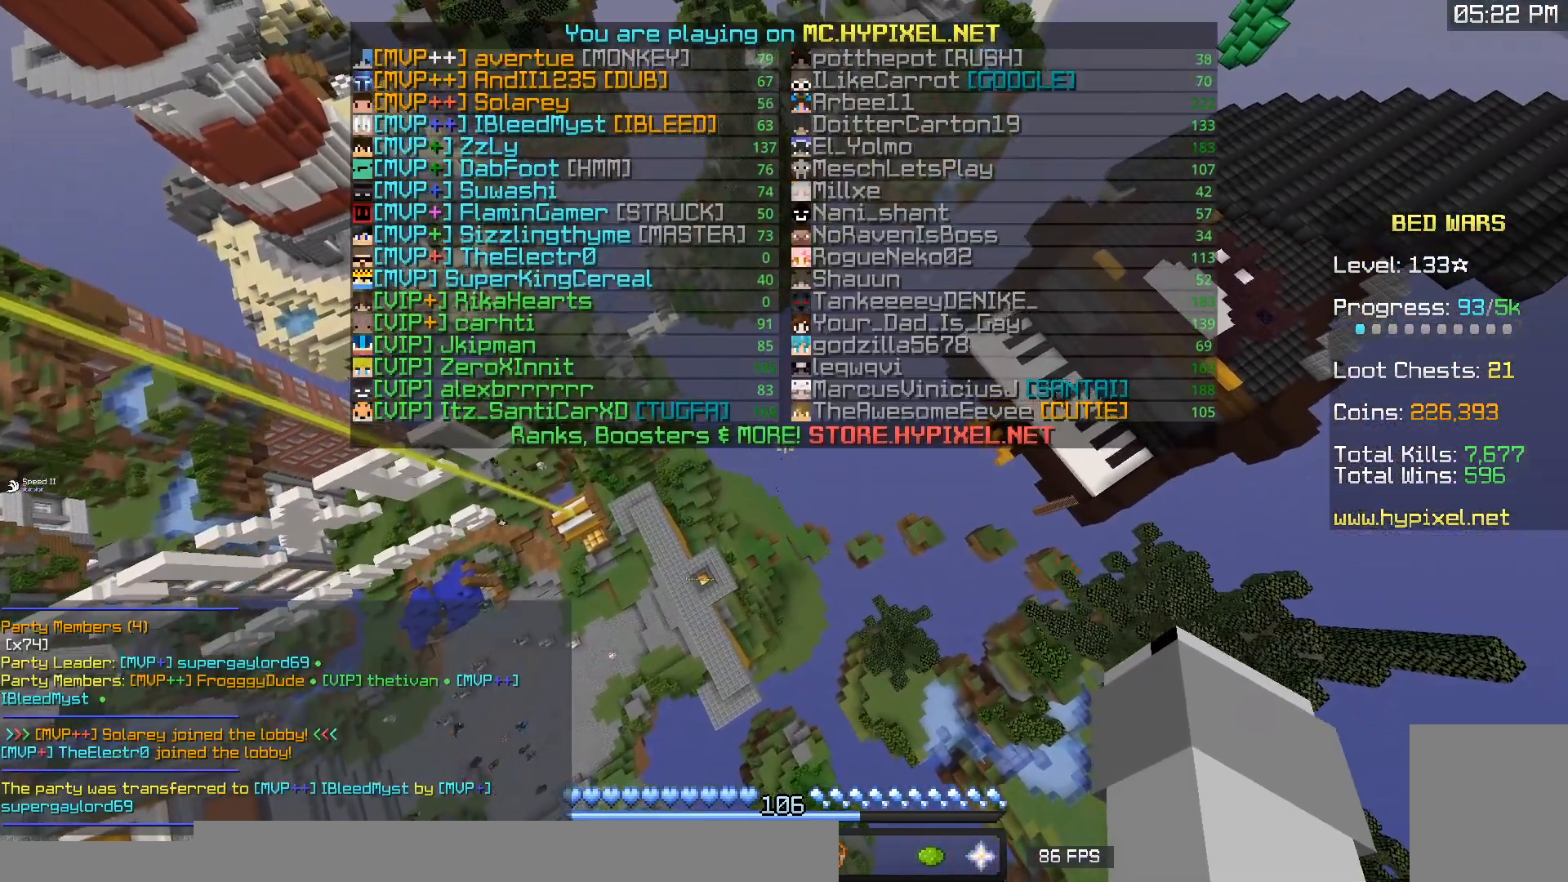
{"keys": ["s"], "mouse": ["right"], "events": [[183, "mouse_right", "down"], [317, "mouse_right", "up"], [483, "mouse_right", "down"]]}
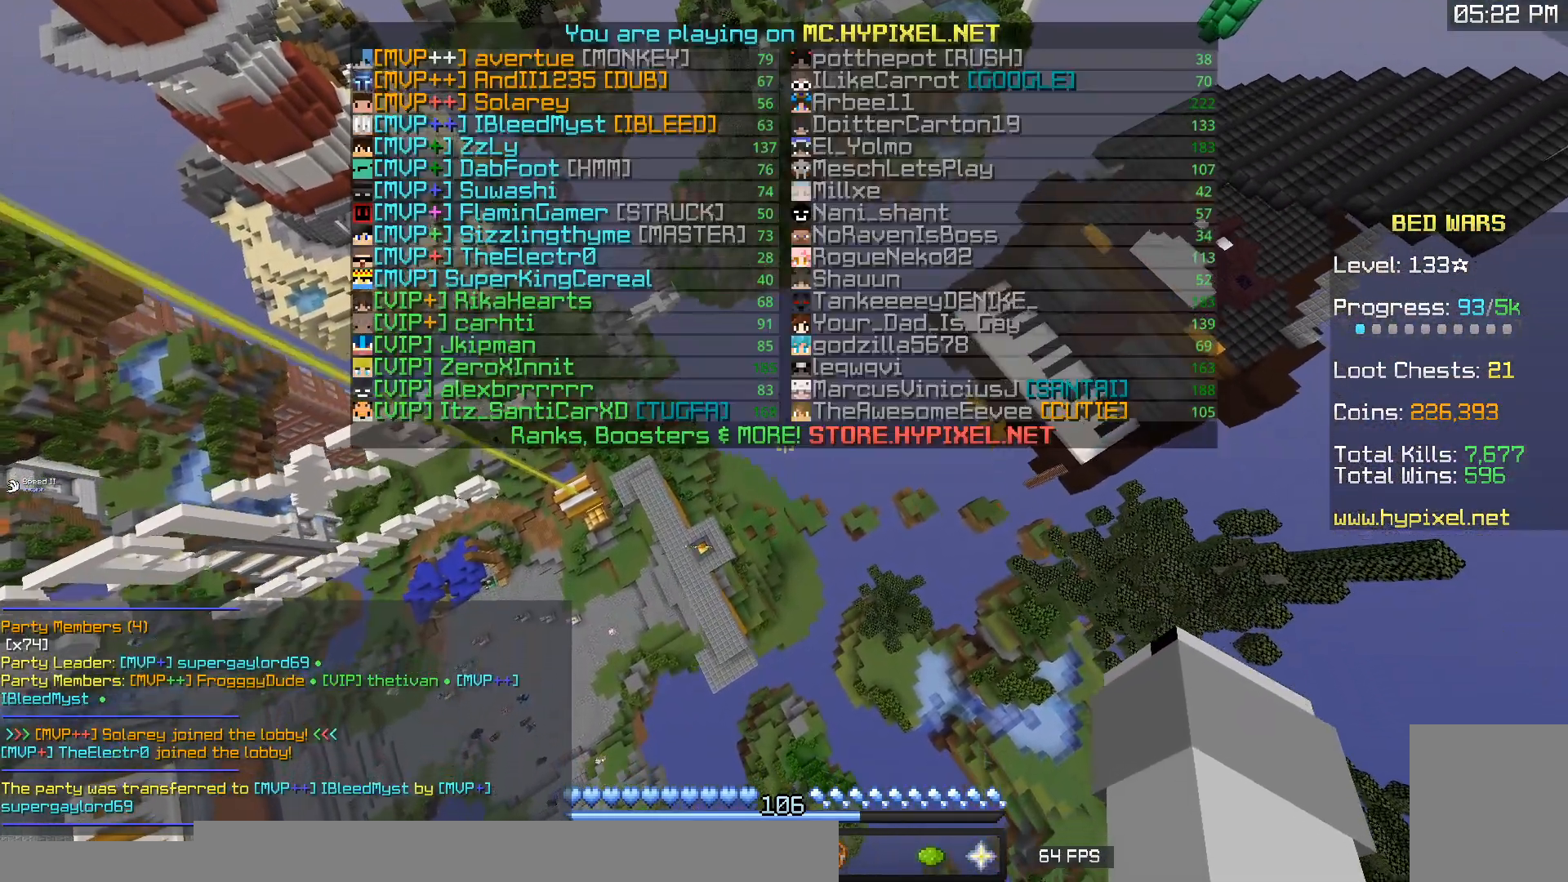
{"keys": ["s"], "mouse": [], "events": [[117, "mouse_right", "up"], [267, "mouse_right", "down"], [433, "mouse_right", "up"]]}
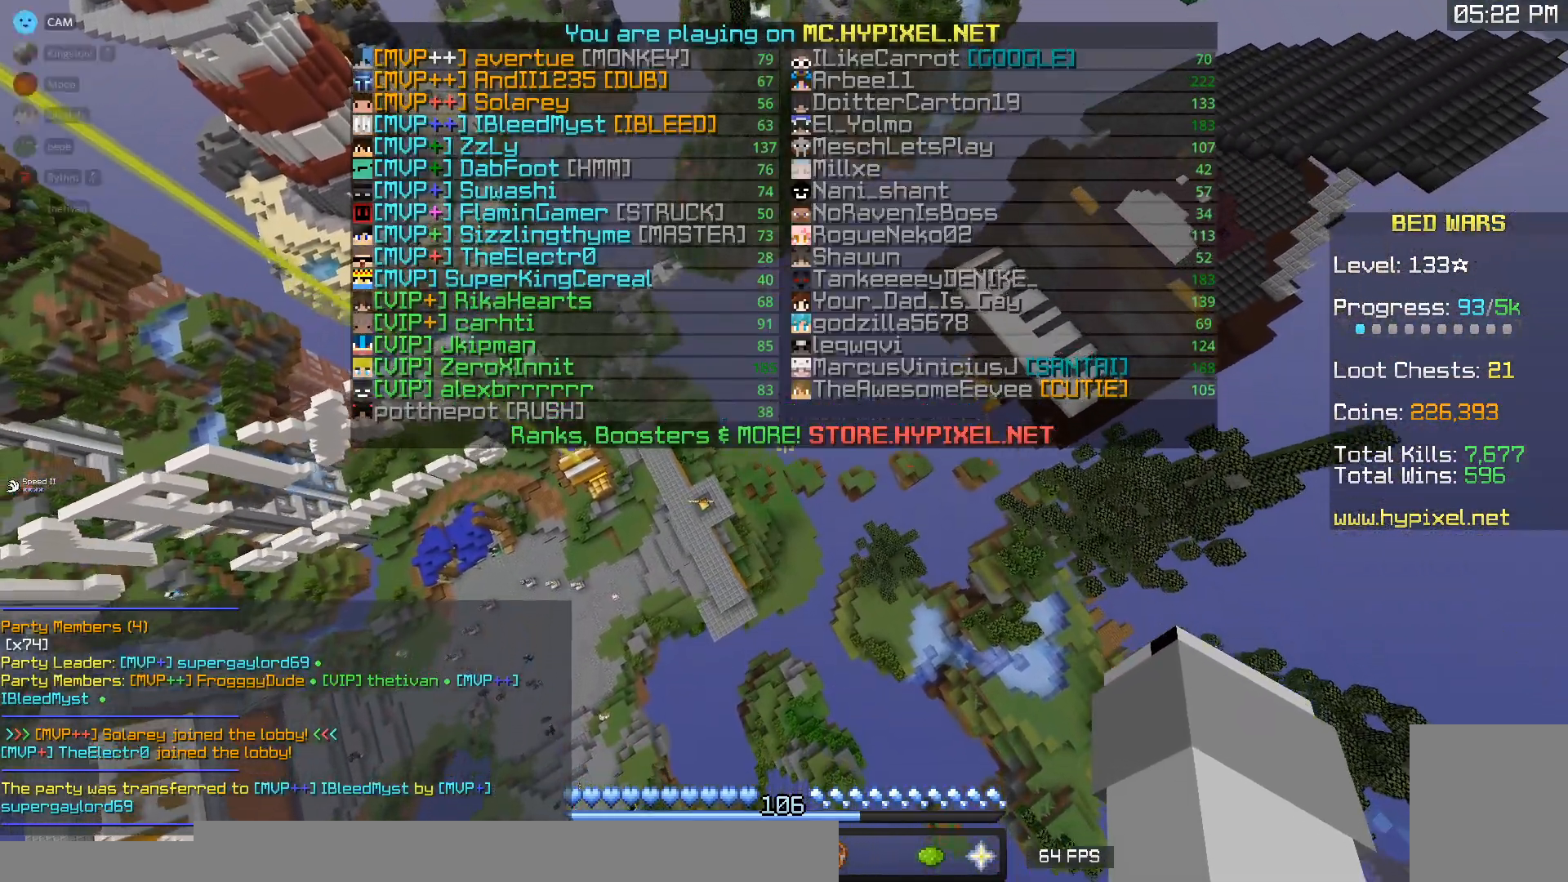
{"keys": ["a", "s"], "mouse": [], "events": [[83, "mouse_right", "down"], [233, "mouse_right", "up"], [333, "a", "down"]]}
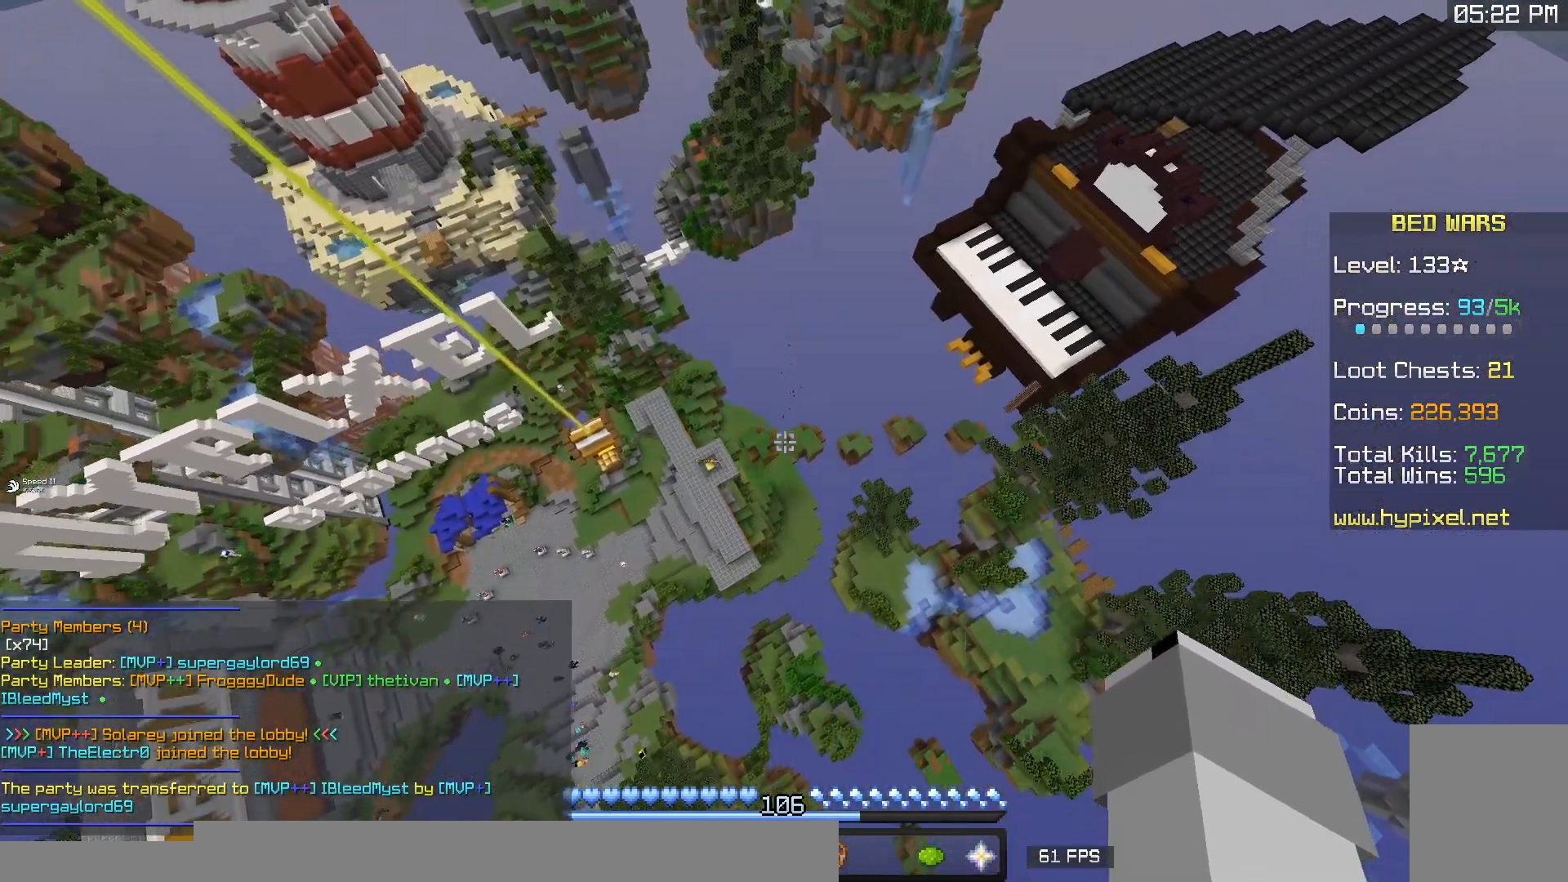
{"keys": [], "mouse": [], "events": [[67, "s", "up"], [167, "a", "up"]]}
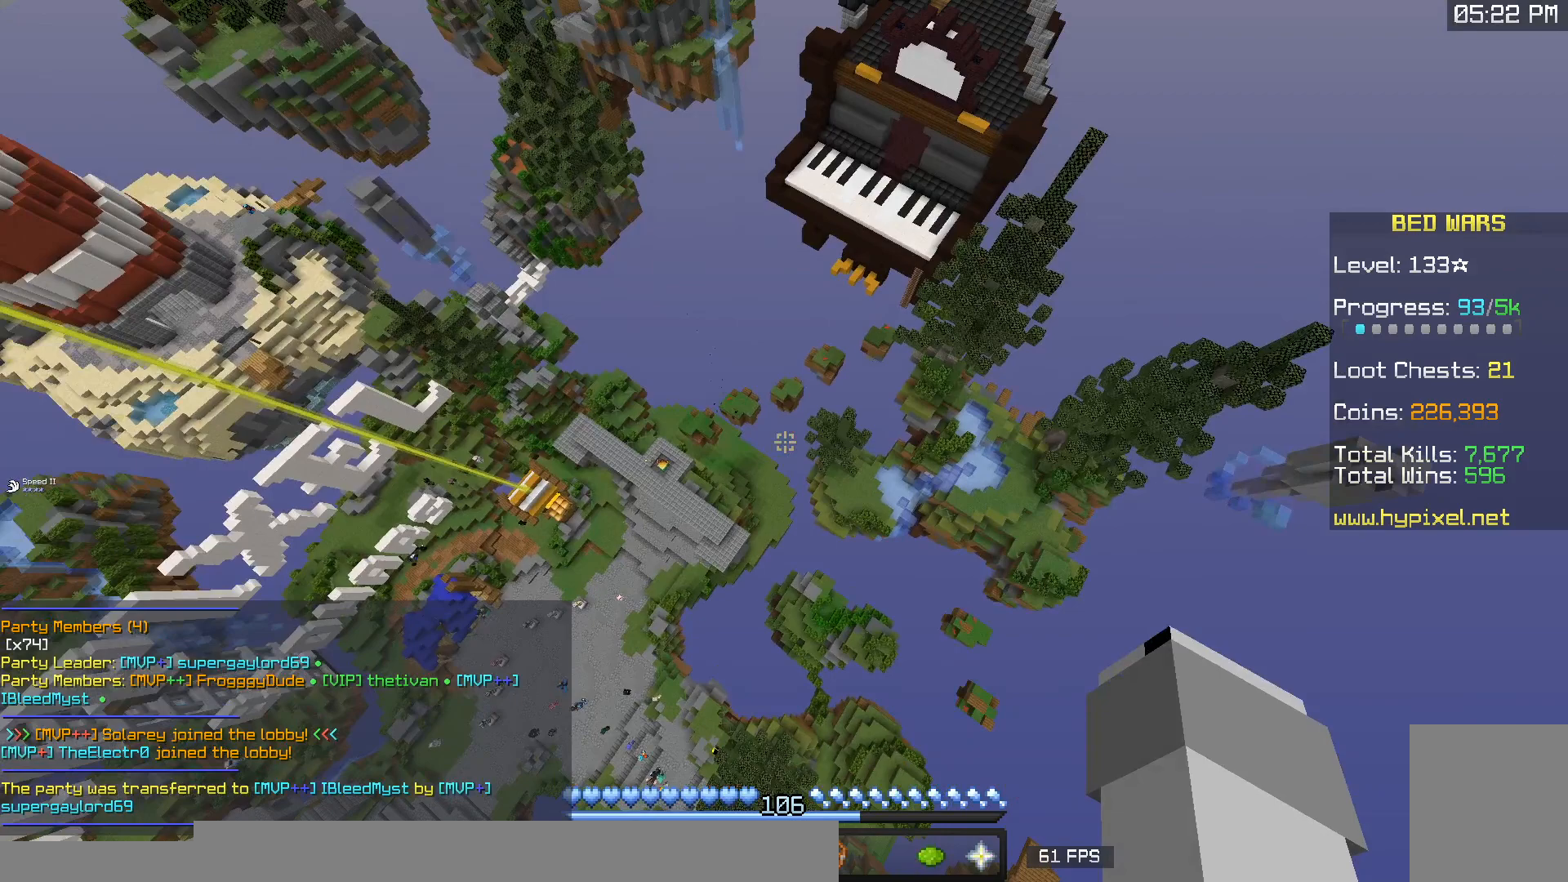
{"keys": [], "mouse": [], "events": []}
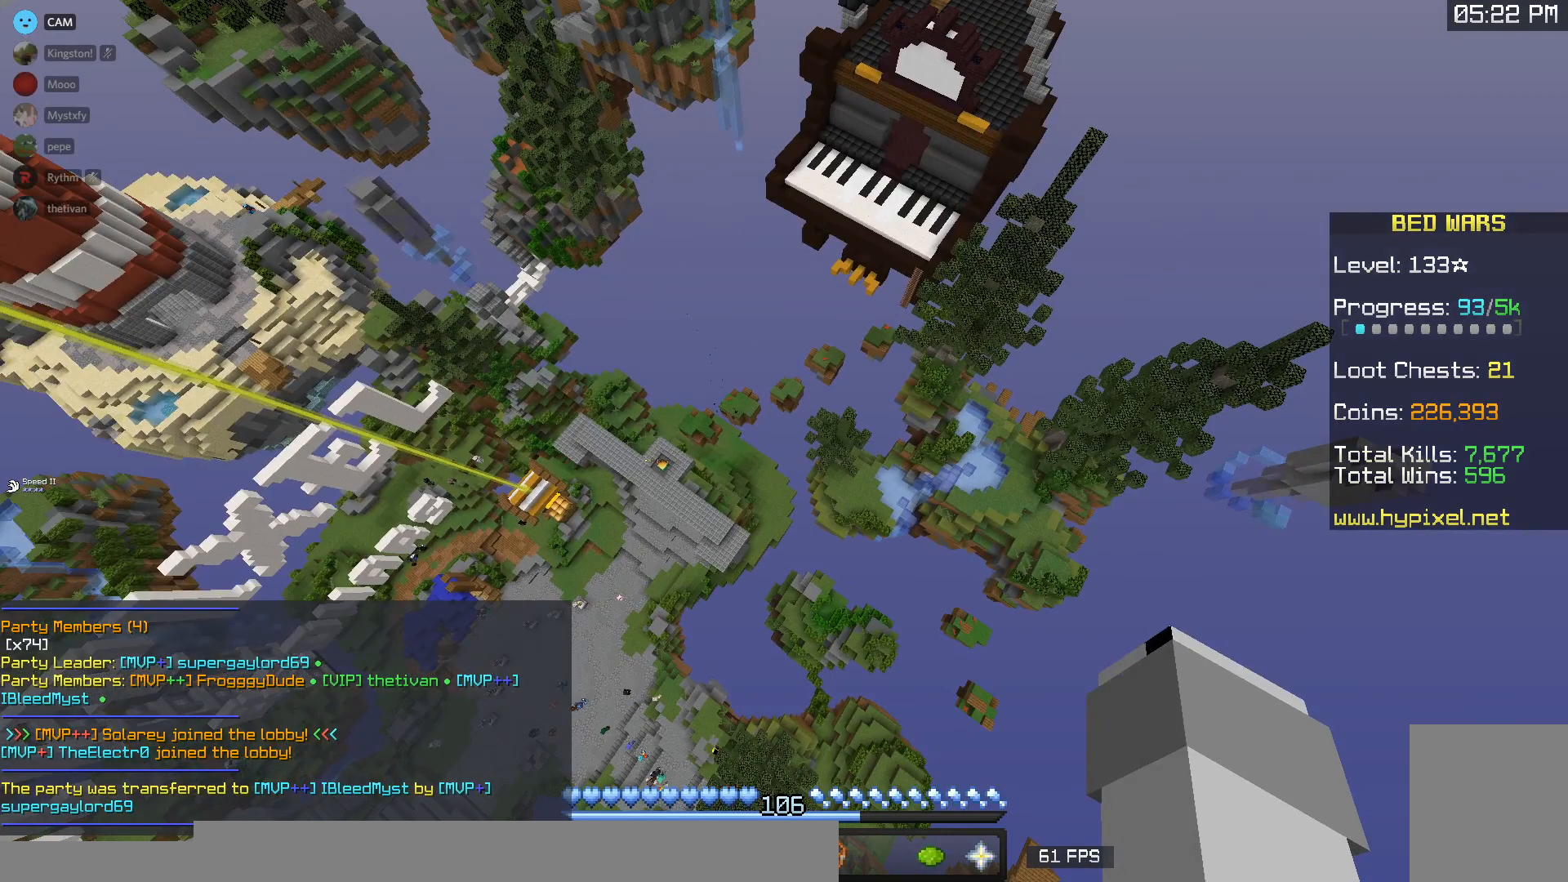
{"keys": [], "mouse": [], "events": []}
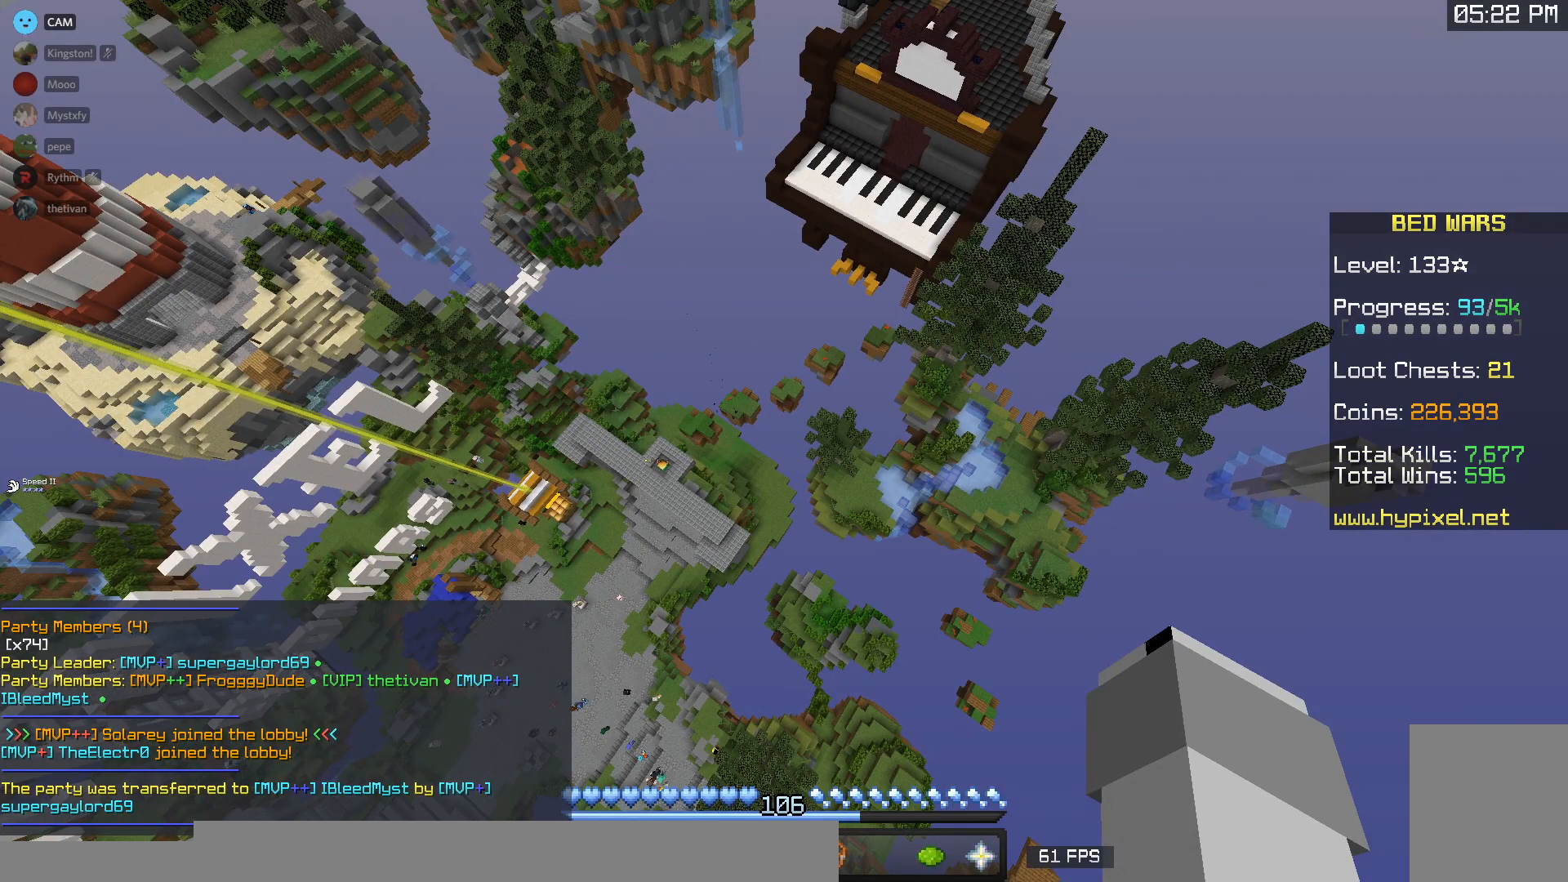
{"keys": [], "mouse": [], "events": []}